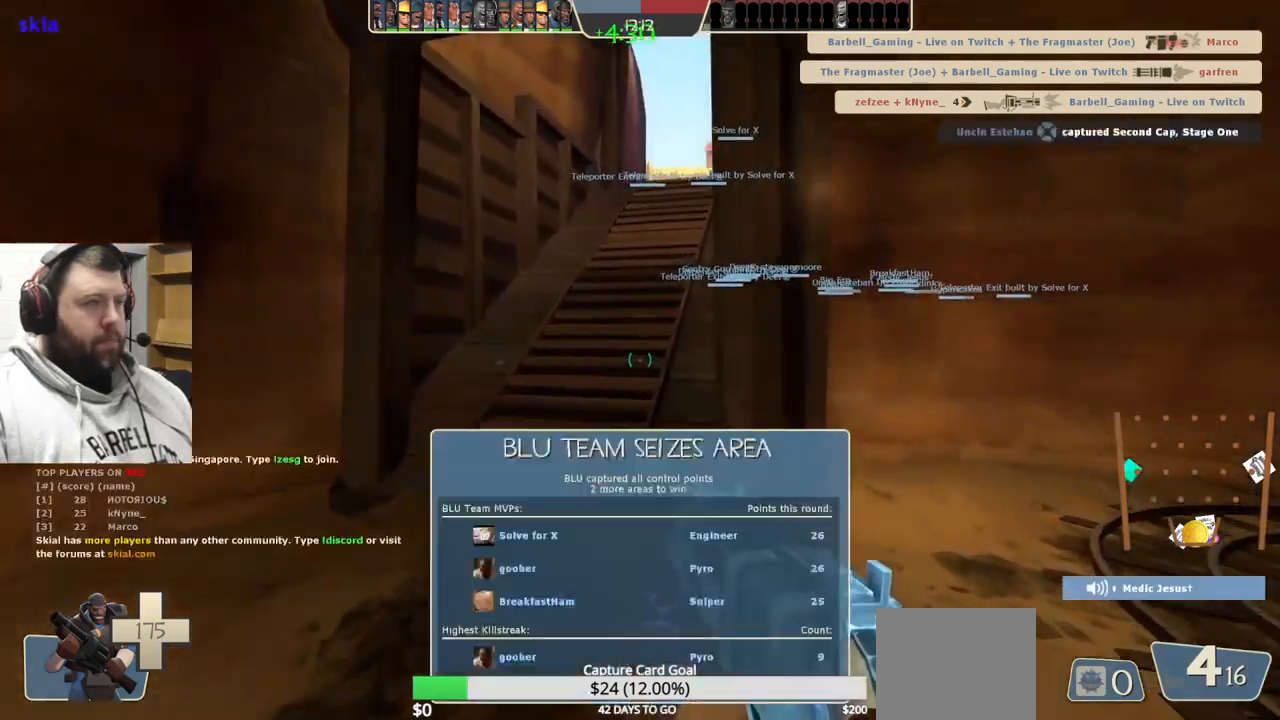
Gameplay with a controller (PlayStation layout); each line is a JSON object with the inputs held at the frame after it. "events" lists button and stick changes between this image and that frame as [ms after this image, input, new state], when the widget could be followed in between. Not read: L1.
{"buttons": [], "left_stick": "up", "right_stick": "center", "events": [[234, "SQUARE", "down"], [317, "SQUARE", "up"], [367, "SQUARE", "down"], [467, "SQUARE", "up"]]}
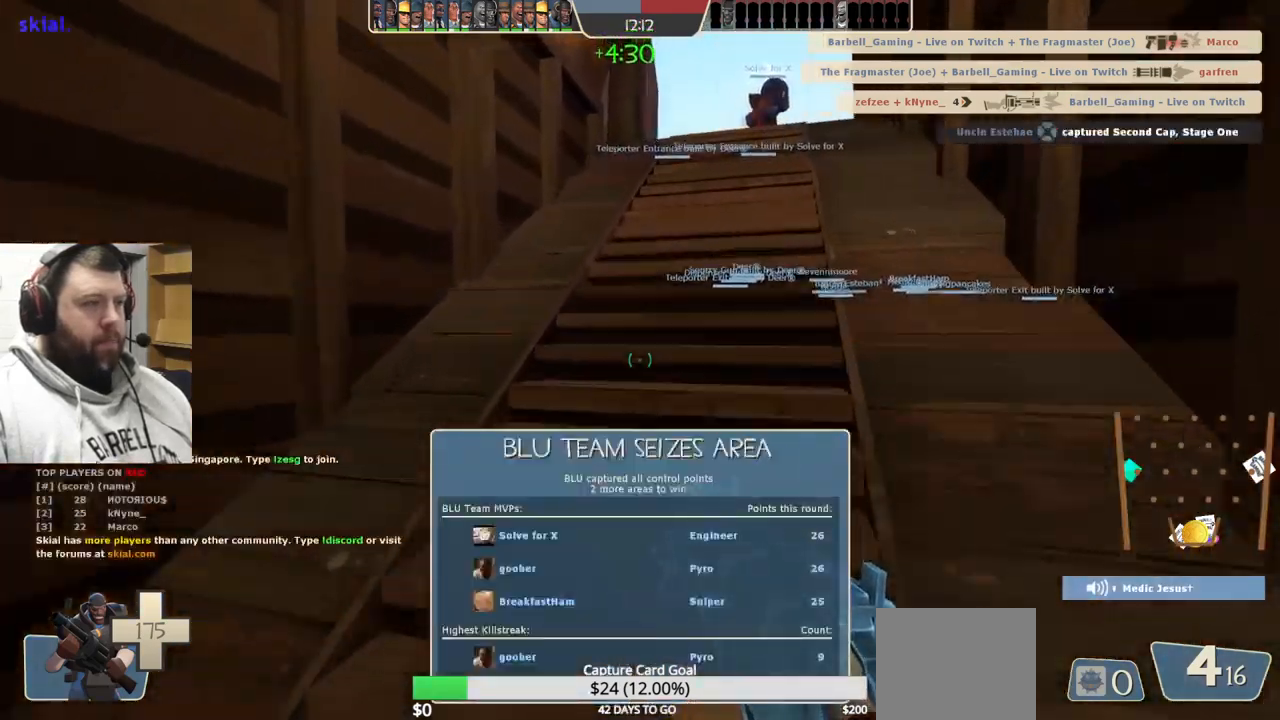
{"buttons": [], "left_stick": "up", "right_stick": "center", "events": [[184, "right_stick", "right"], [267, "right_stick", "center"]]}
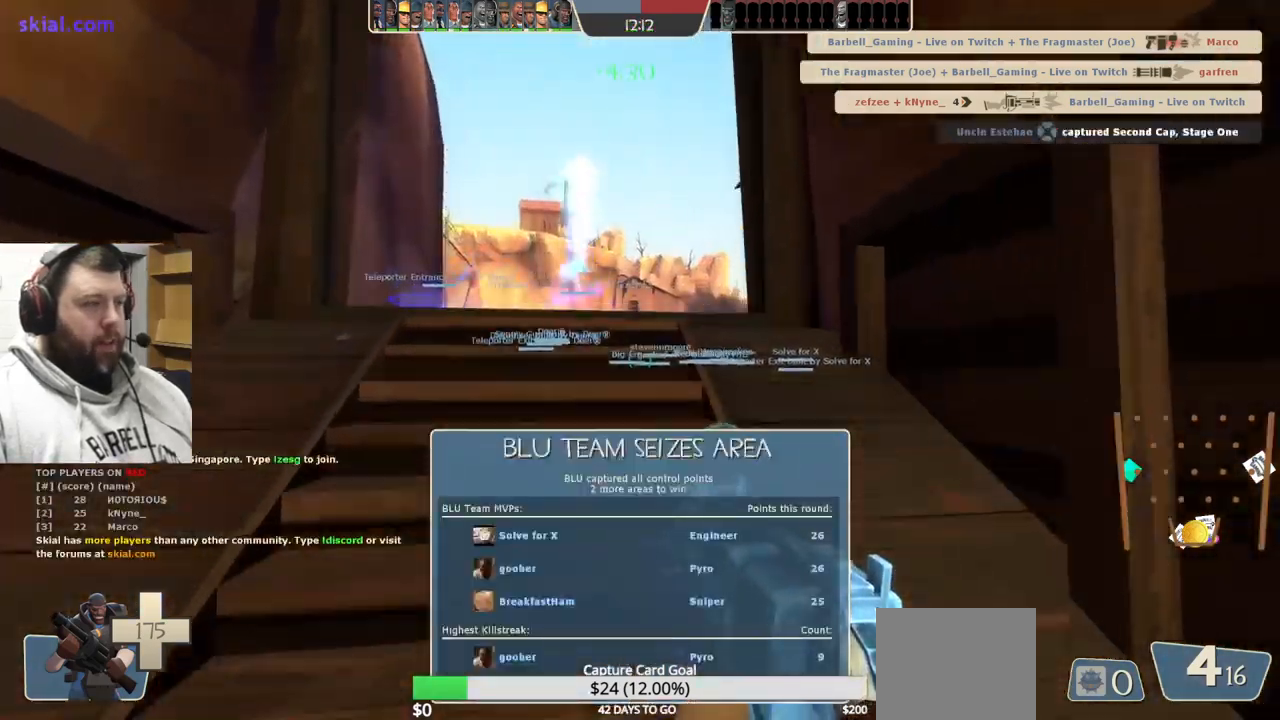
{"buttons": [], "left_stick": "up", "right_stick": "center", "events": [[284, "R3", "down"], [367, "R3", "up"]]}
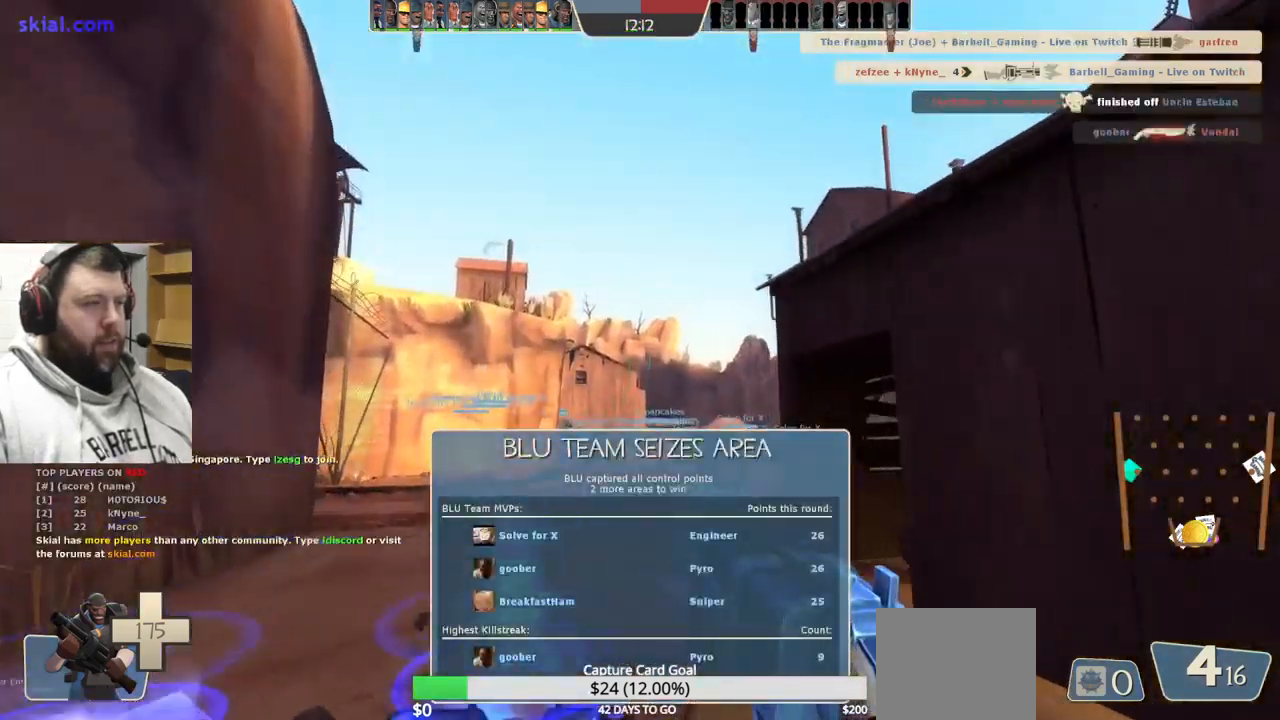
{"buttons": [], "left_stick": "left", "right_stick": "center", "events": [[250, "left_stick", "center"], [350, "left_stick", "down-left"], [434, "left_stick", "left"]]}
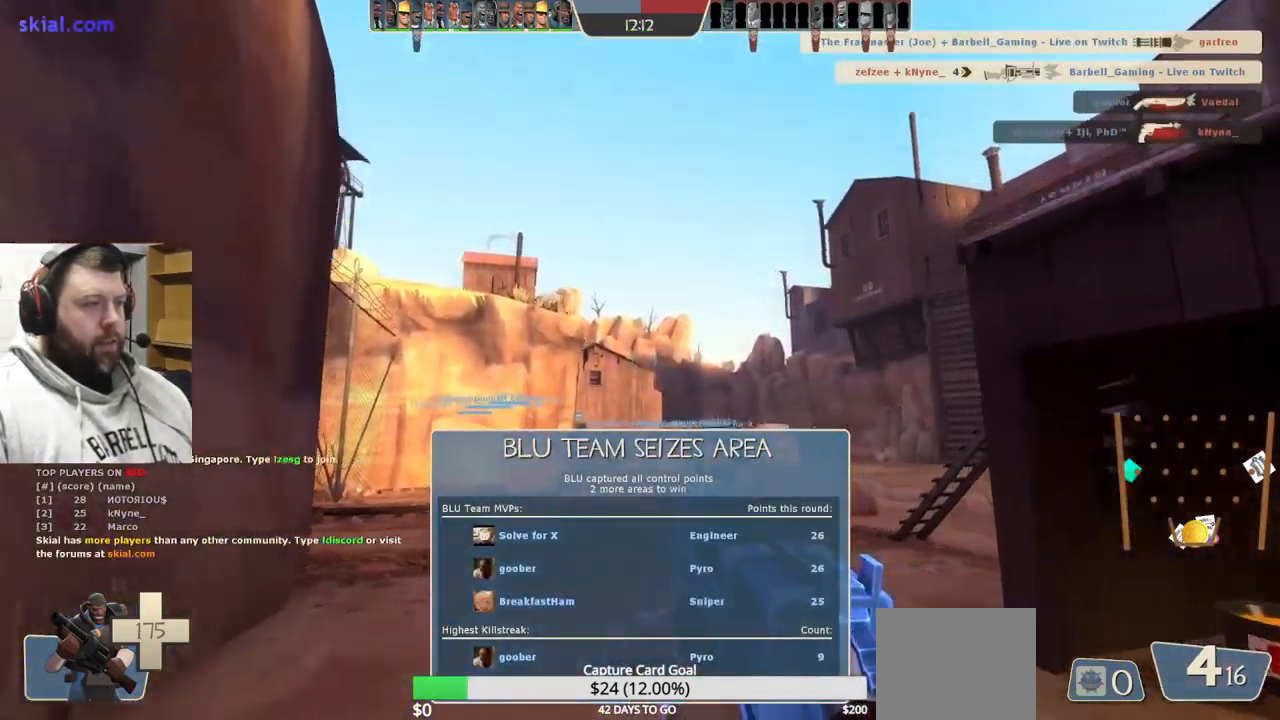
{"buttons": [], "left_stick": "center", "right_stick": "center", "events": [[34, "left_stick", "center"]]}
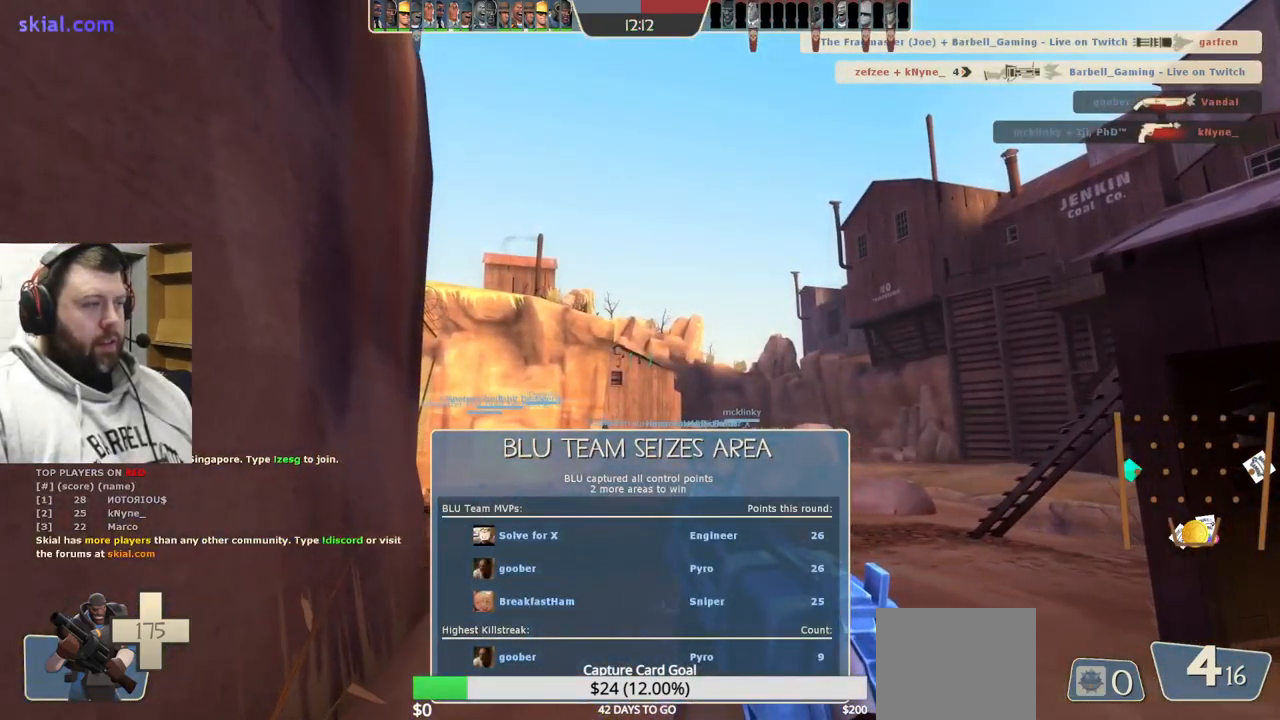
{"buttons": [], "left_stick": "center", "right_stick": "center", "events": []}
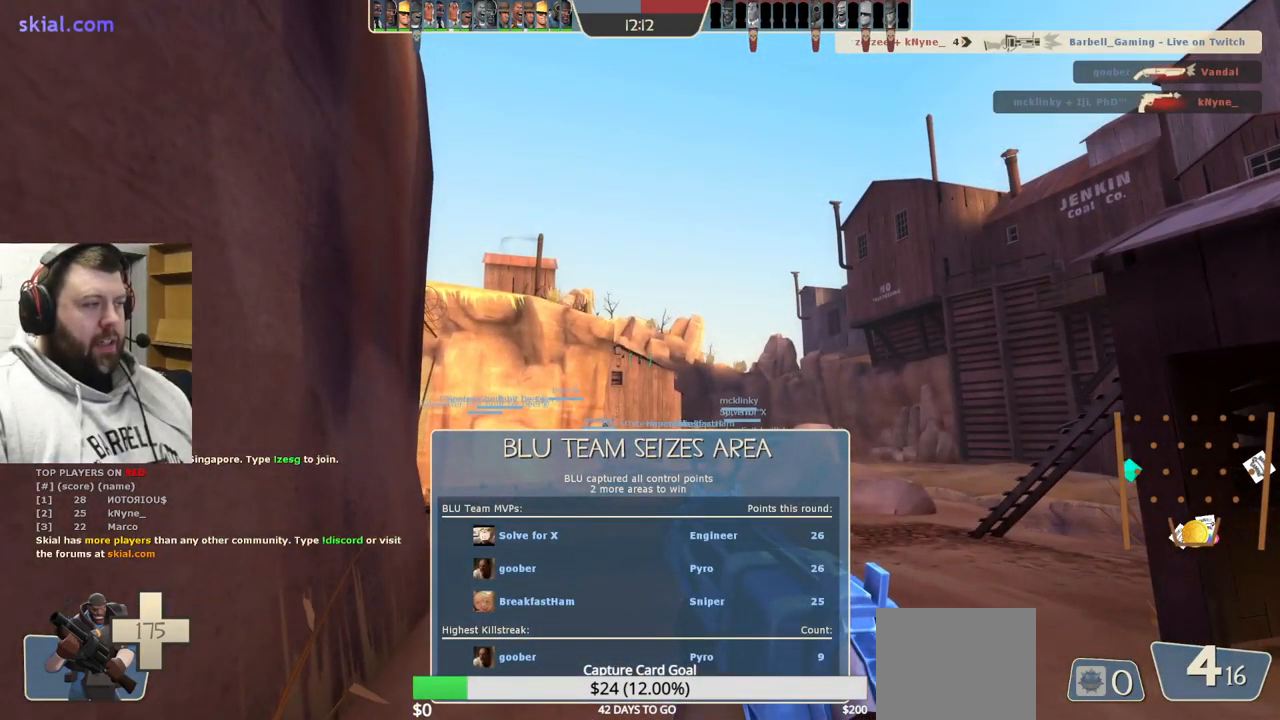
{"buttons": [], "left_stick": "center", "right_stick": "center", "events": []}
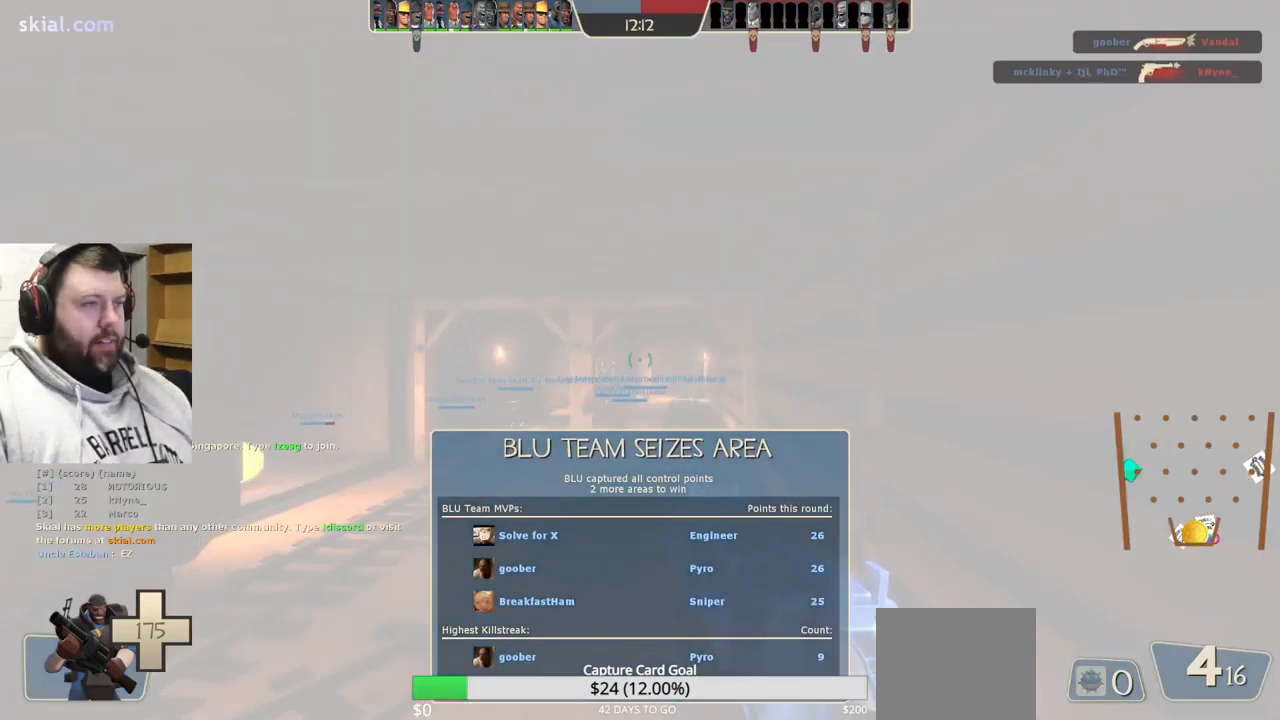
{"buttons": ["R2"], "left_stick": "up", "right_stick": "center", "events": [[250, "R2", "down"], [250, "left_stick", "up"]]}
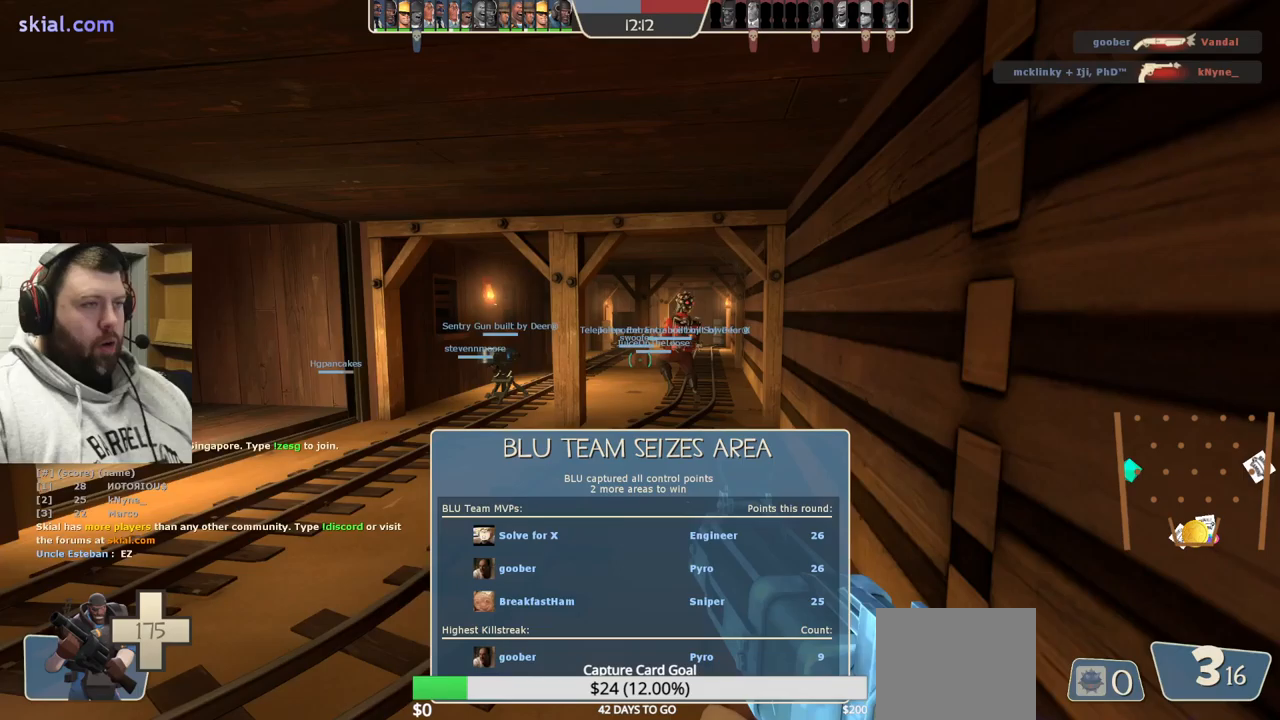
{"buttons": ["R2"], "left_stick": "up", "right_stick": "center", "events": []}
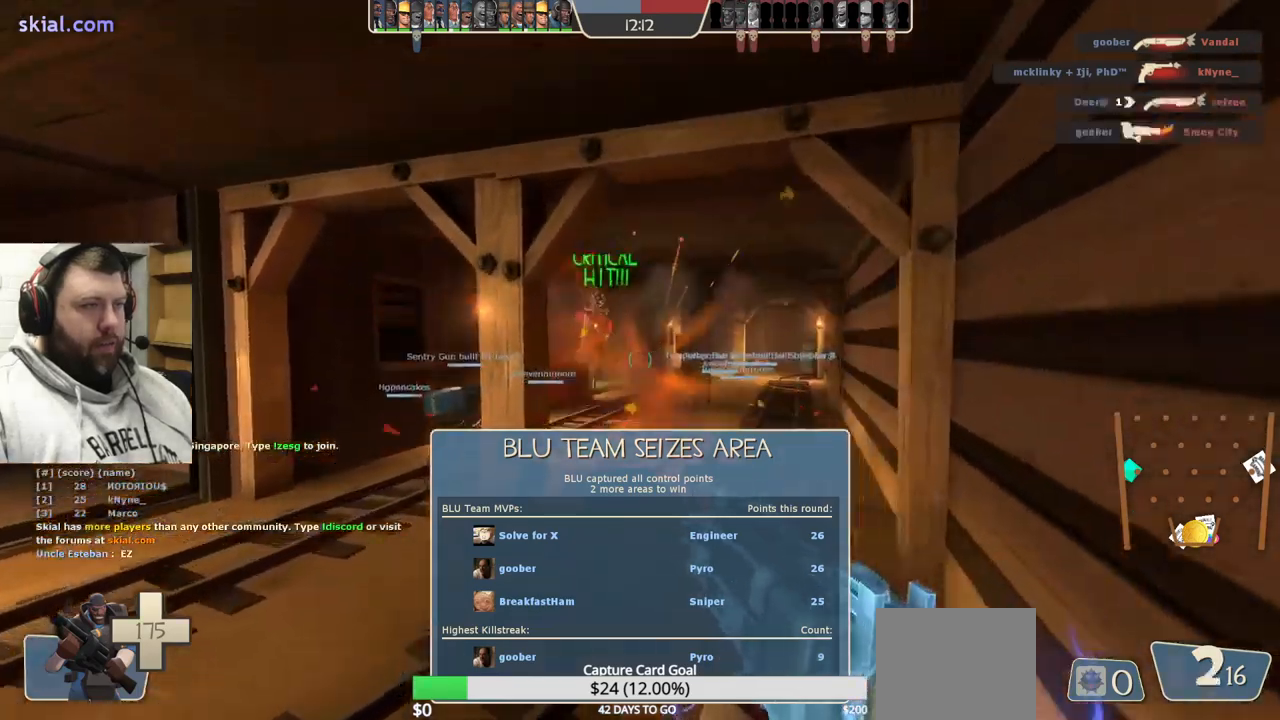
{"buttons": [], "left_stick": "left", "right_stick": "center", "events": [[150, "left_stick", "center"], [217, "left_stick", "left"], [300, "R2", "up"]]}
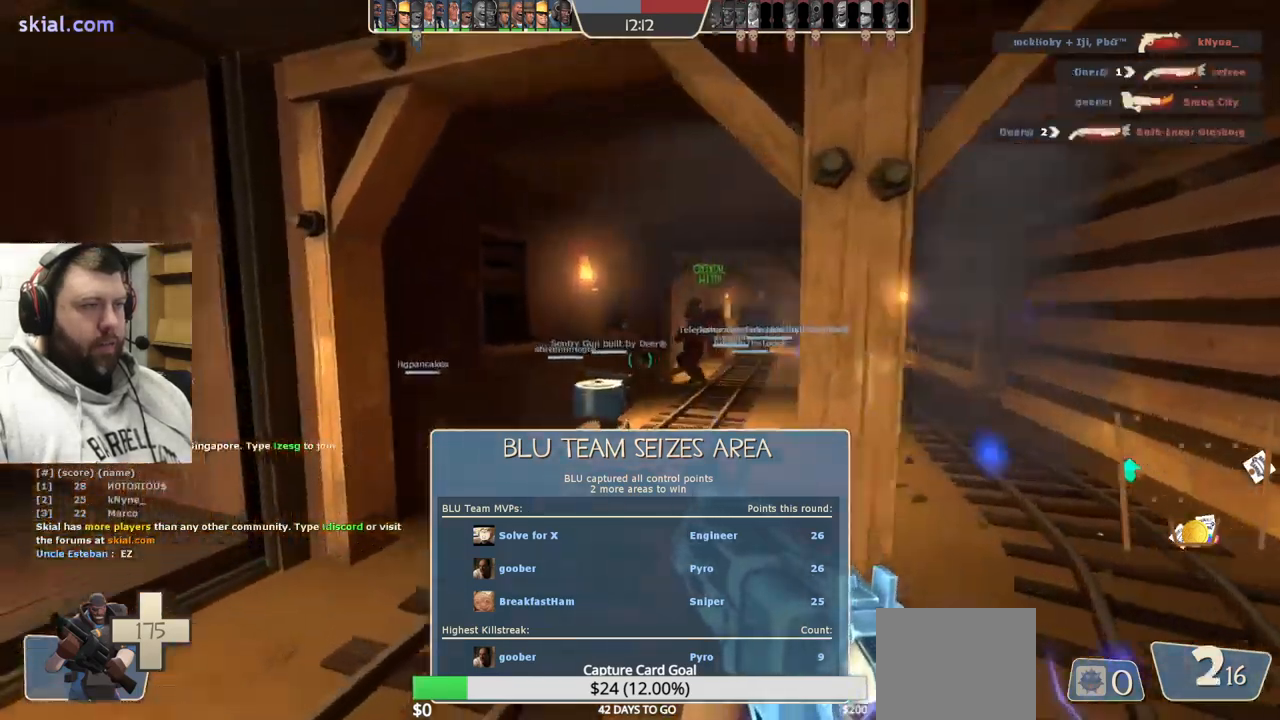
{"buttons": [], "left_stick": "down-right", "right_stick": "center", "events": [[17, "left_stick", "up-right"], [83, "R2", "down"], [367, "R2", "up"], [417, "left_stick", "down-right"]]}
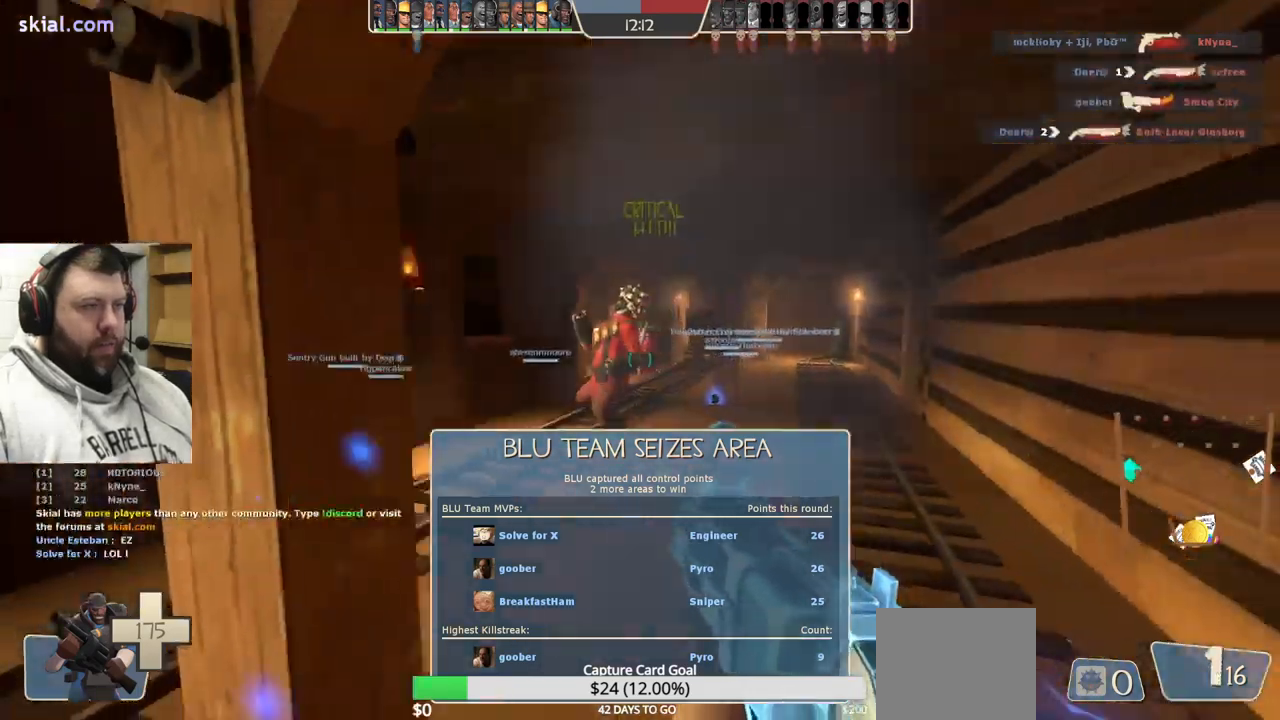
{"buttons": ["R2"], "left_stick": "down", "right_stick": "center", "events": [[33, "left_stick", "down-left"], [367, "R2", "down"], [367, "left_stick", "down"]]}
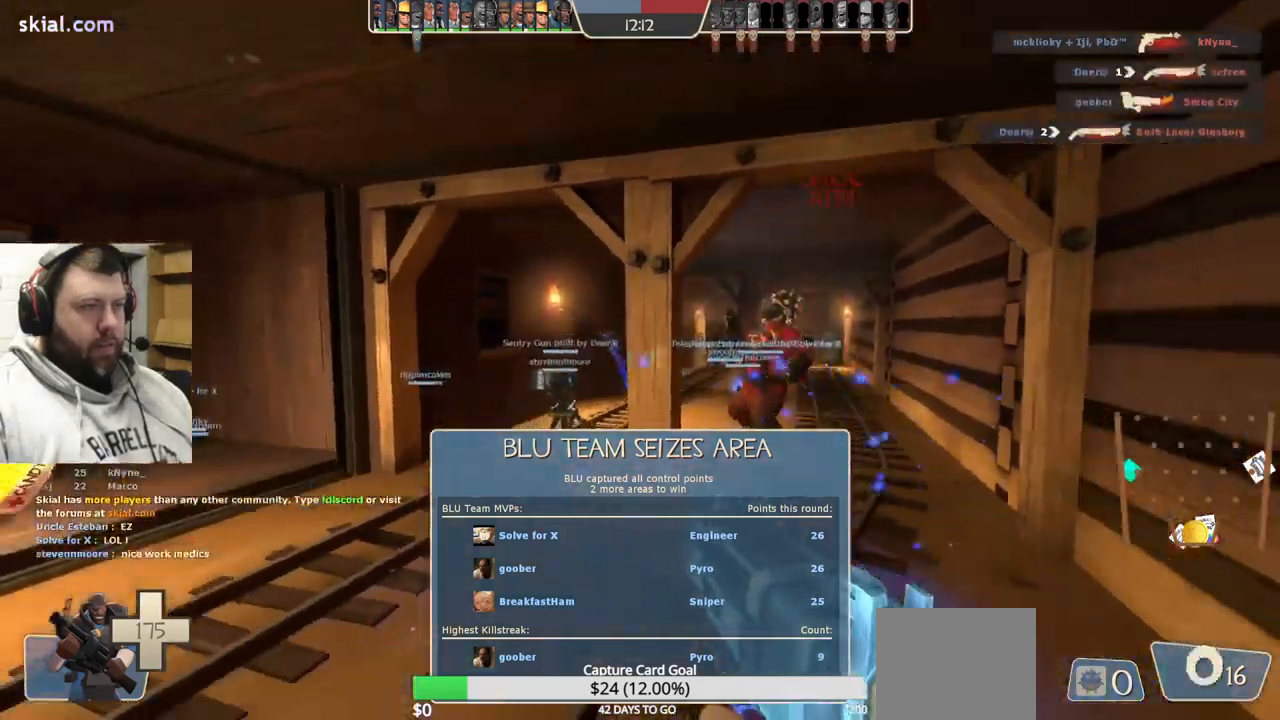
{"buttons": [], "left_stick": "center", "right_stick": "center", "events": [[50, "R2", "up"], [100, "left_stick", "center"]]}
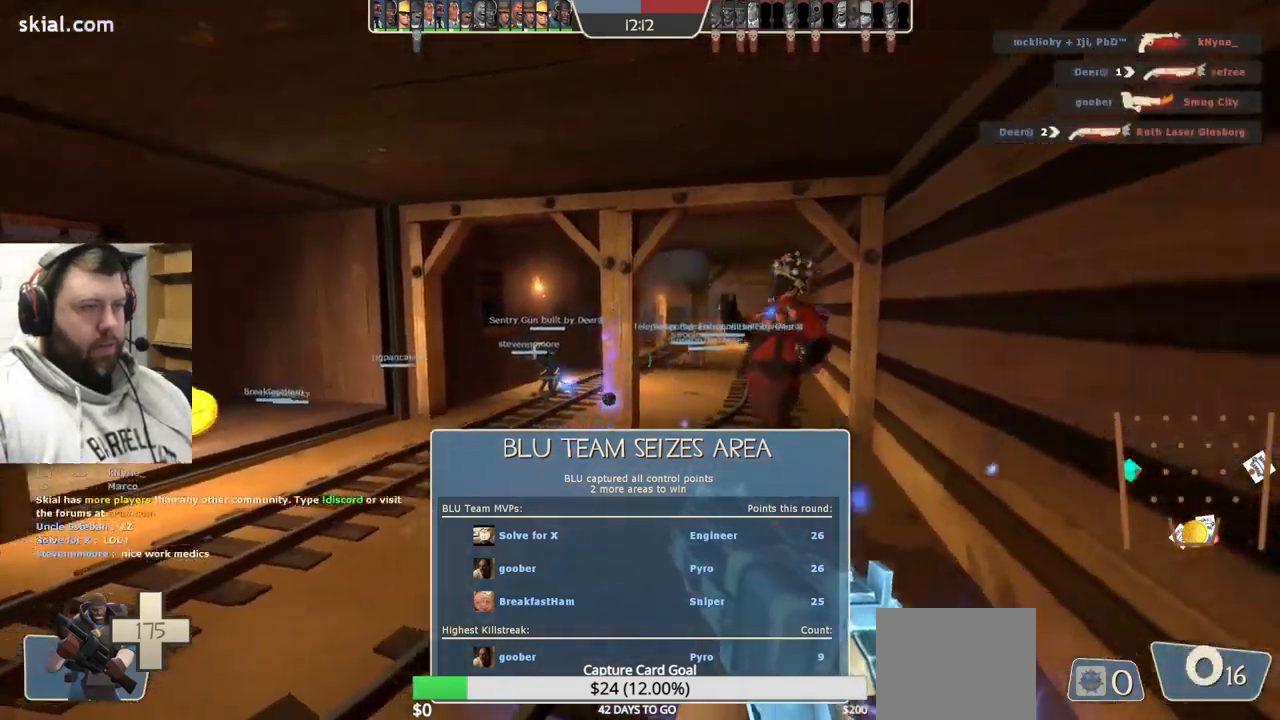
{"buttons": [], "left_stick": "center", "right_stick": "up-left", "events": [[167, "R1", "down"], [233, "R1", "up"], [417, "right_stick", "up-left"]]}
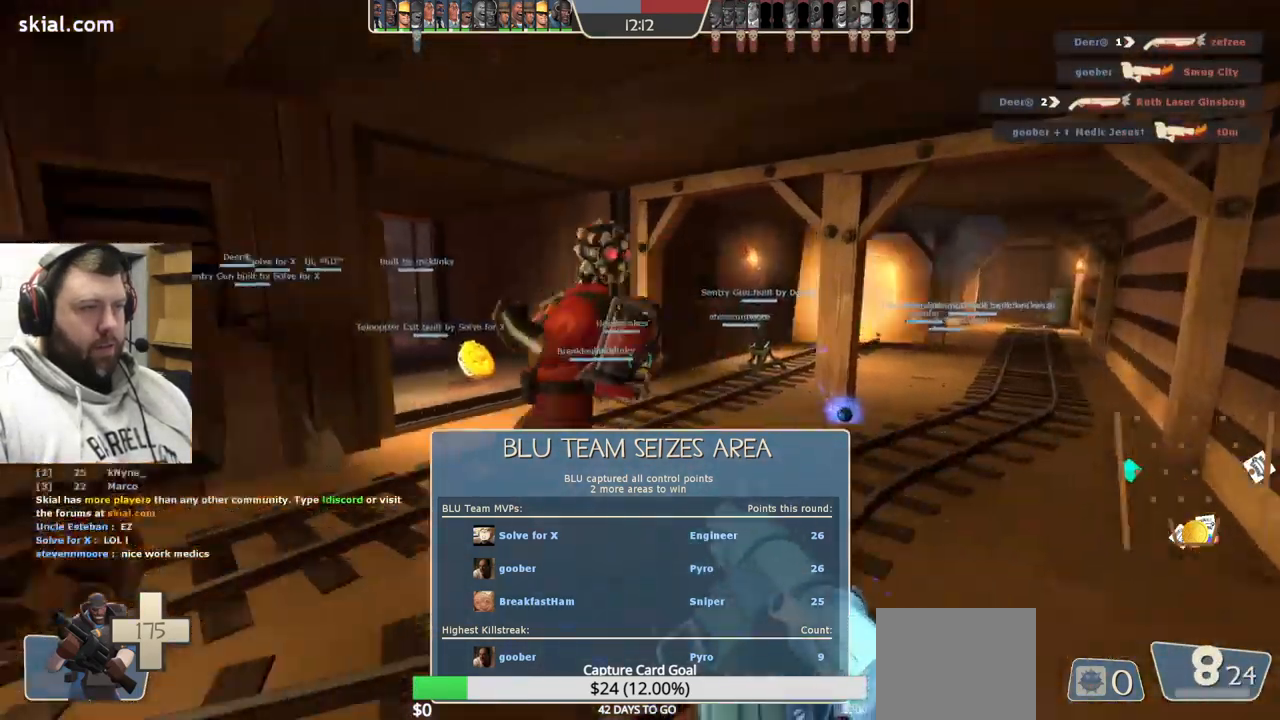
{"buttons": ["R2"], "left_stick": "center", "right_stick": "center", "events": [[33, "right_stick", "center"], [133, "left_stick", "up"], [167, "right_stick", "left"], [267, "right_stick", "center"], [317, "R2", "down"], [367, "left_stick", "right"], [433, "R2", "up"], [433, "left_stick", "center"], [483, "R2", "down"]]}
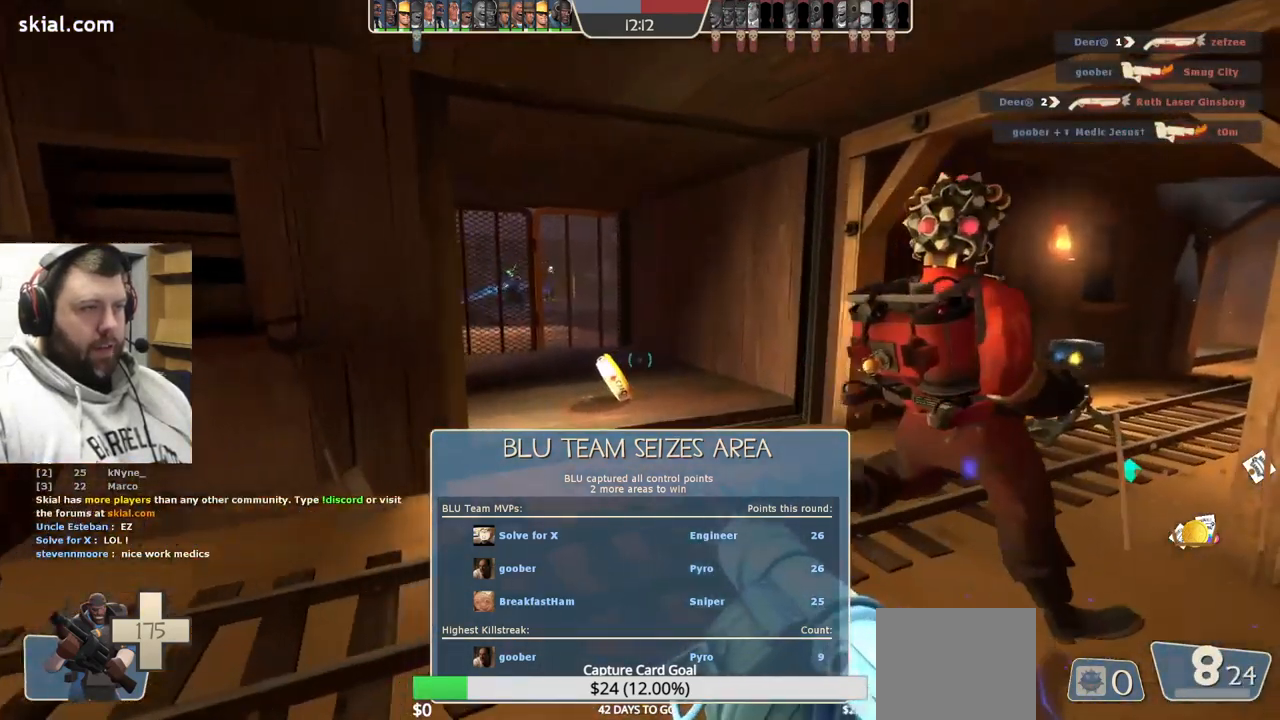
{"buttons": [], "left_stick": "down", "right_stick": "right", "events": [[67, "R2", "up"], [167, "R2", "down"], [200, "left_stick", "left"], [200, "right_stick", "right"], [217, "R2", "up"], [333, "R2", "down"], [367, "left_stick", "down-left"], [467, "R2", "up"], [500, "left_stick", "down"]]}
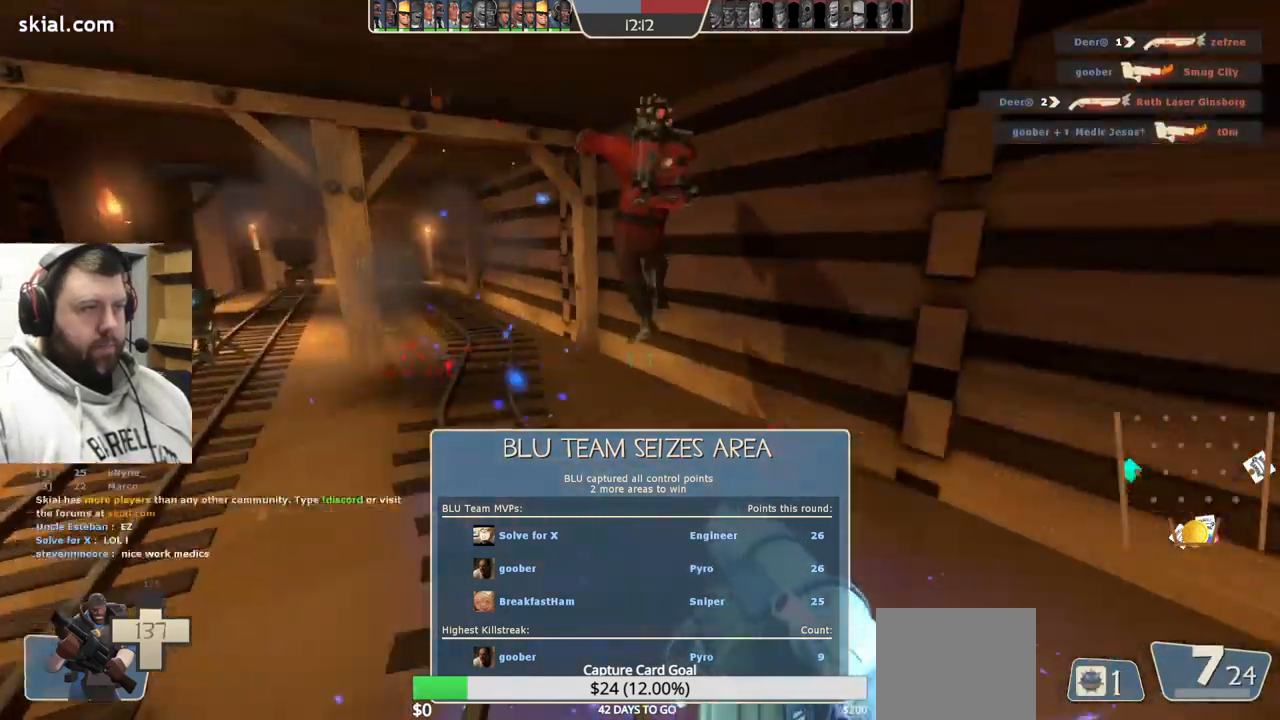
{"buttons": ["R2"], "left_stick": "center", "right_stick": "center", "events": [[100, "left_stick", "center"], [367, "right_stick", "left"], [433, "right_stick", "center"], [500, "R2", "down"]]}
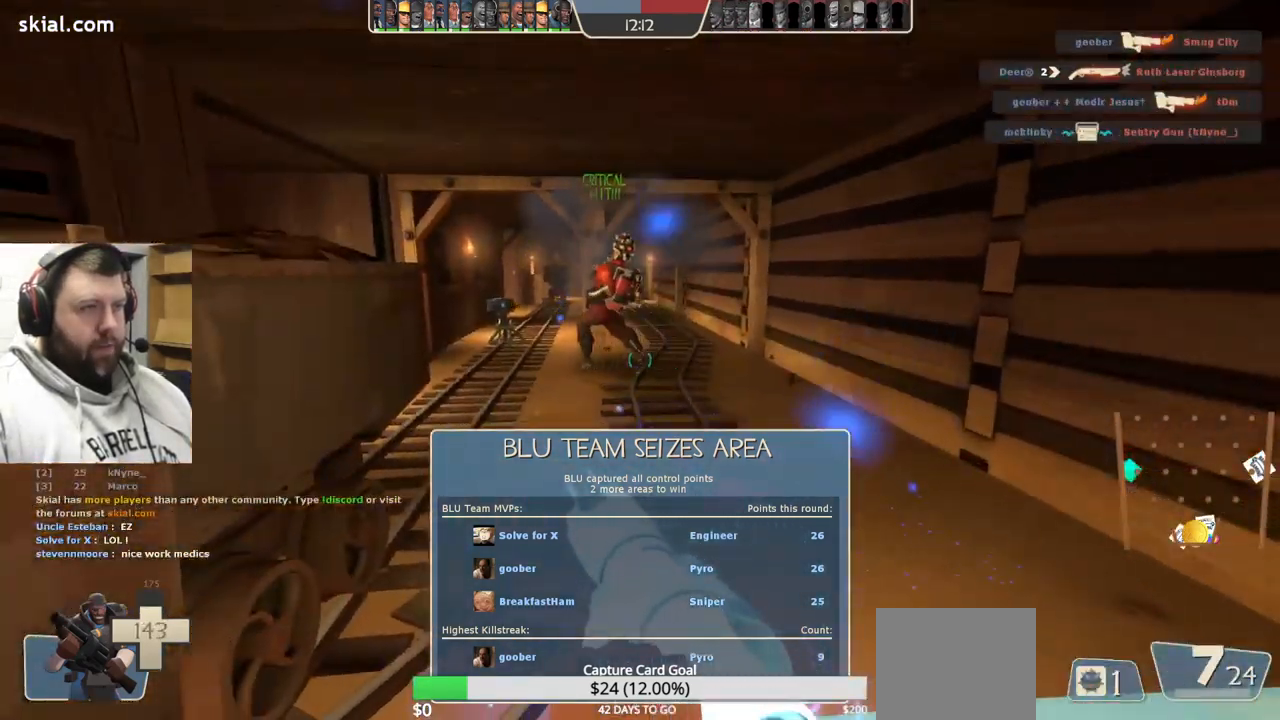
{"buttons": ["L2"], "left_stick": "center", "right_stick": "center", "events": [[100, "R2", "up"], [183, "R2", "down"], [267, "L2", "down"], [283, "R2", "up"], [350, "R2", "down"], [367, "L2", "up"], [450, "L2", "down"], [450, "R2", "up"]]}
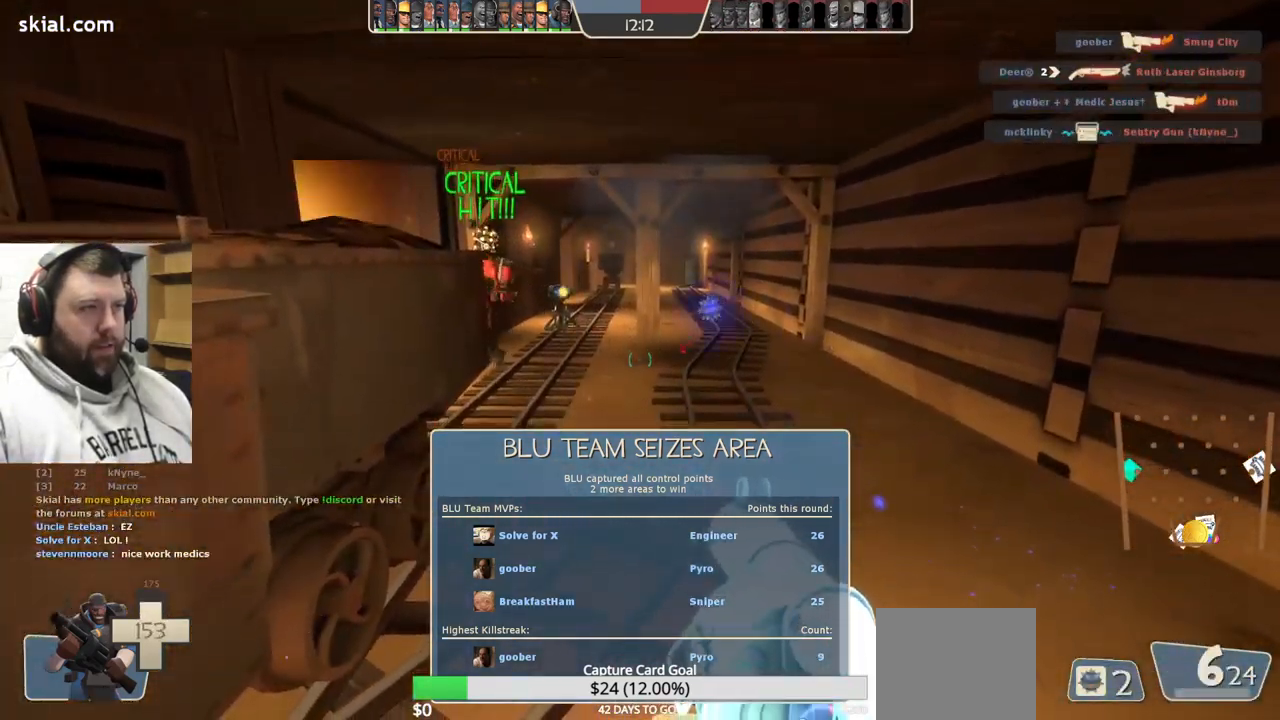
{"buttons": [], "left_stick": "center", "right_stick": "center", "events": [[50, "L2", "up"], [84, "L2", "down"], [217, "L2", "up"], [300, "L2", "down"], [367, "L2", "up"]]}
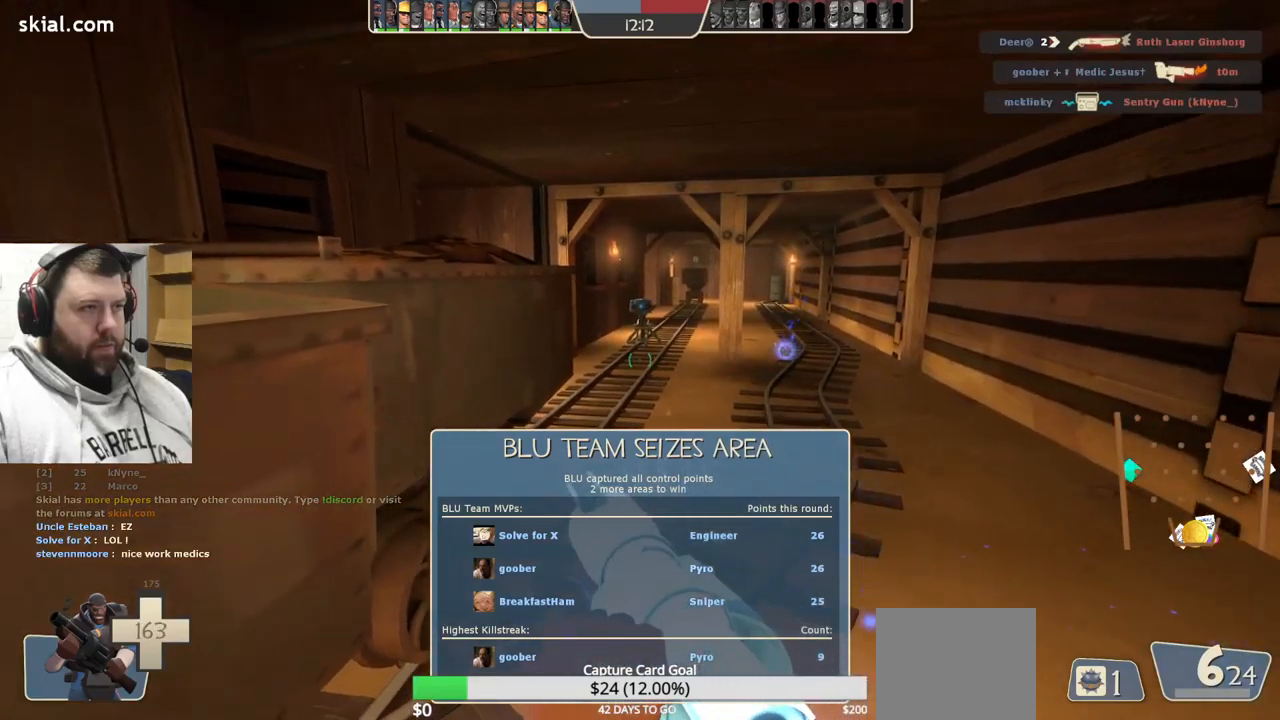
{"buttons": [], "left_stick": "down", "right_stick": "center", "events": [[67, "left_stick", "down"], [84, "right_stick", "up-right"], [217, "right_stick", "center"], [234, "R2", "down"], [334, "R2", "up"], [417, "R2", "down"], [467, "R2", "up"]]}
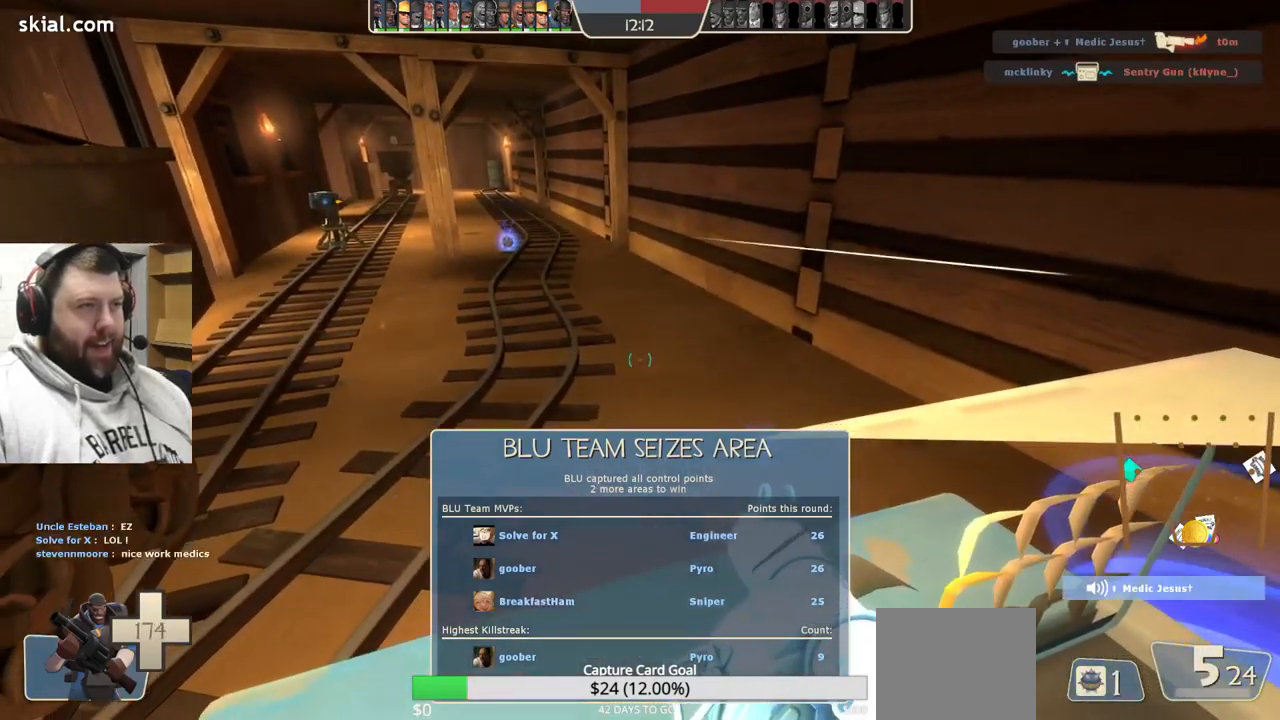
{"buttons": ["L2"], "left_stick": "down", "right_stick": "center", "events": [[34, "right_stick", "right"], [84, "left_stick", "down-left"], [167, "right_stick", "center"], [300, "L2", "down"], [417, "left_stick", "down"], [434, "L2", "up"], [467, "L2", "down"]]}
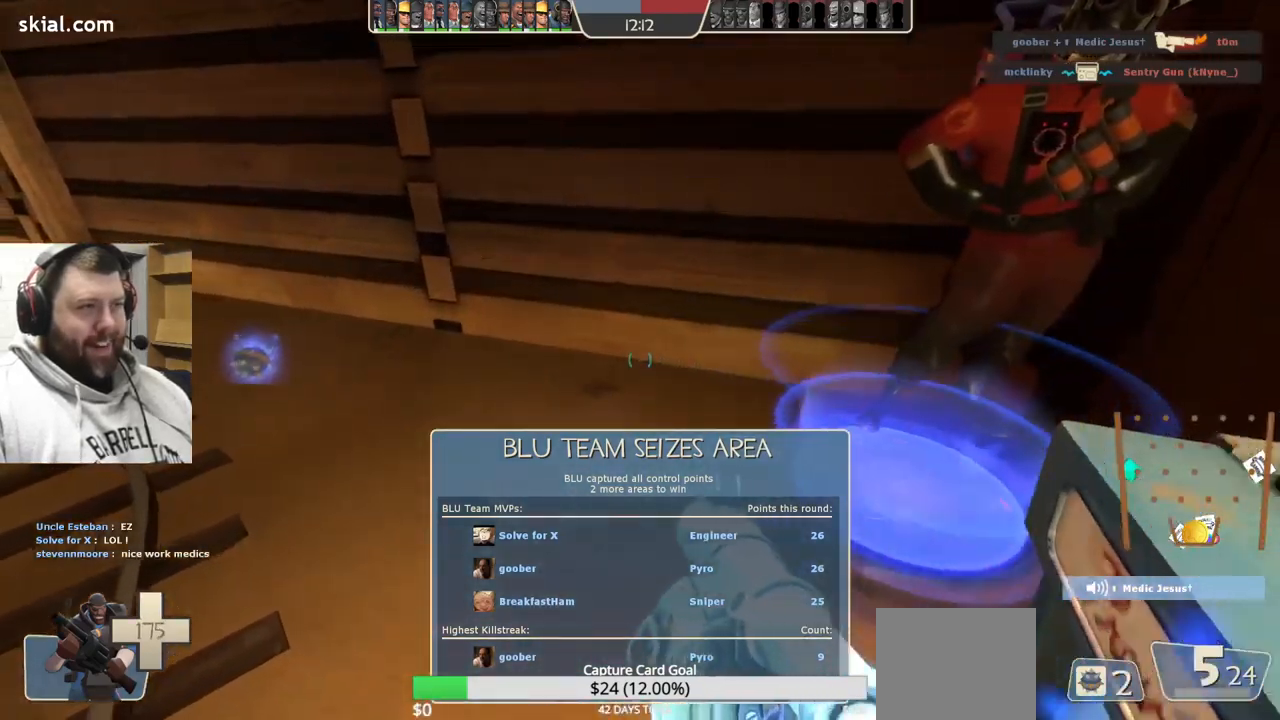
{"buttons": ["L2"], "left_stick": "down", "right_stick": "center", "events": [[84, "L2", "up"], [200, "L2", "down"], [317, "L2", "up"], [400, "L2", "down"]]}
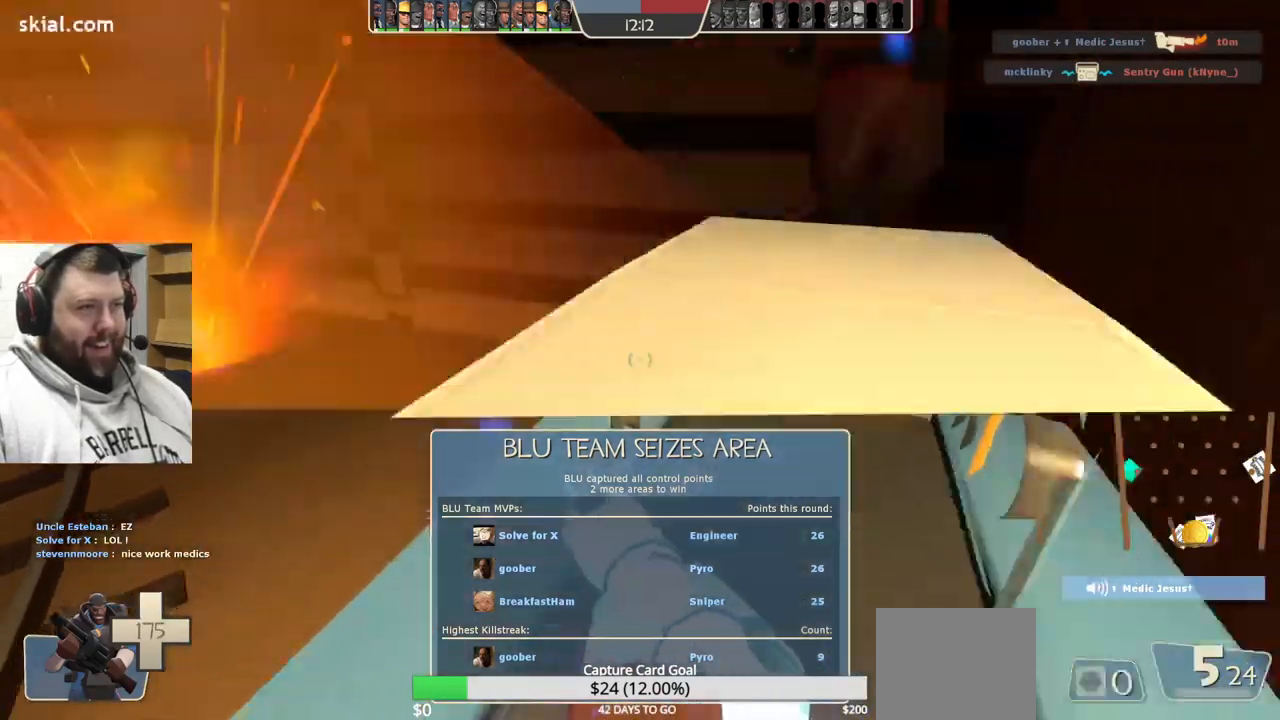
{"buttons": [], "left_stick": "center", "right_stick": "center", "events": [[34, "L2", "up"], [267, "L2", "down"], [317, "left_stick", "down-right"], [367, "right_stick", "left"], [400, "L2", "up"], [467, "left_stick", "center"], [484, "right_stick", "center"]]}
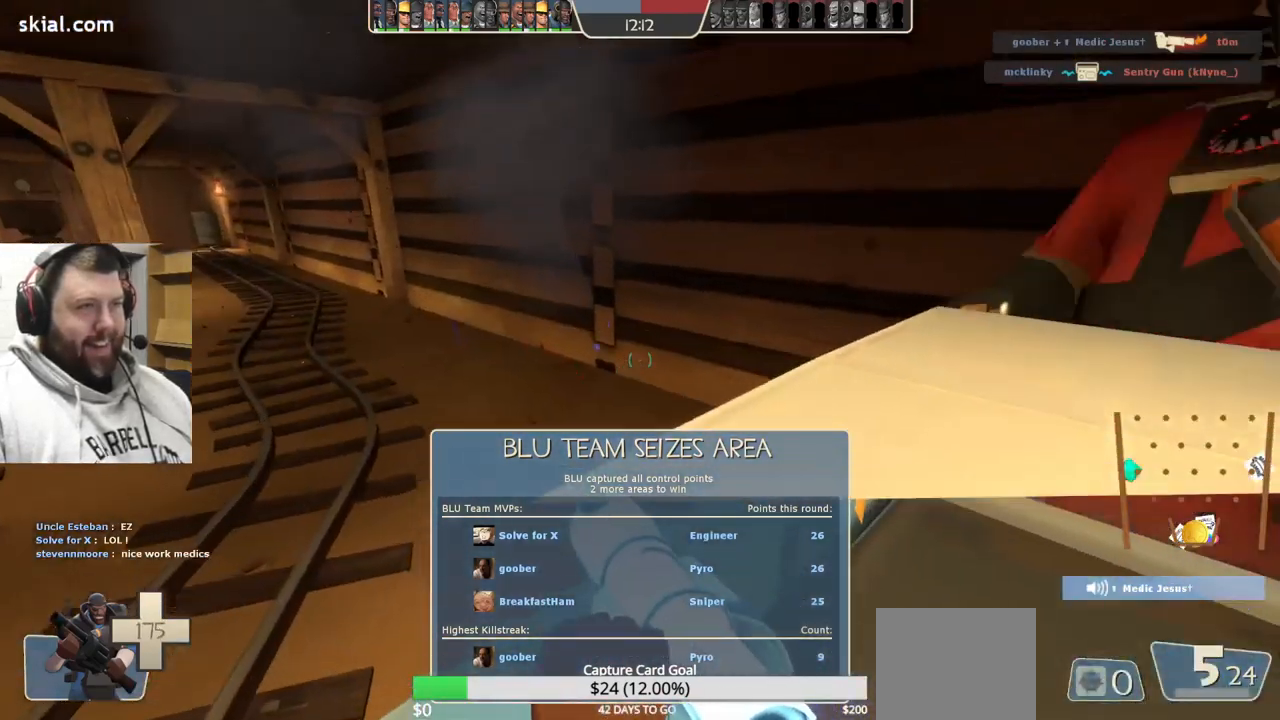
{"buttons": ["DPAD_DOWN"], "left_stick": "center", "right_stick": "right", "events": [[34, "right_stick", "right"], [84, "left_stick", "left"], [217, "left_stick", "center"], [267, "right_stick", "center"], [400, "DPAD_DOWN", "down"], [434, "right_stick", "right"]]}
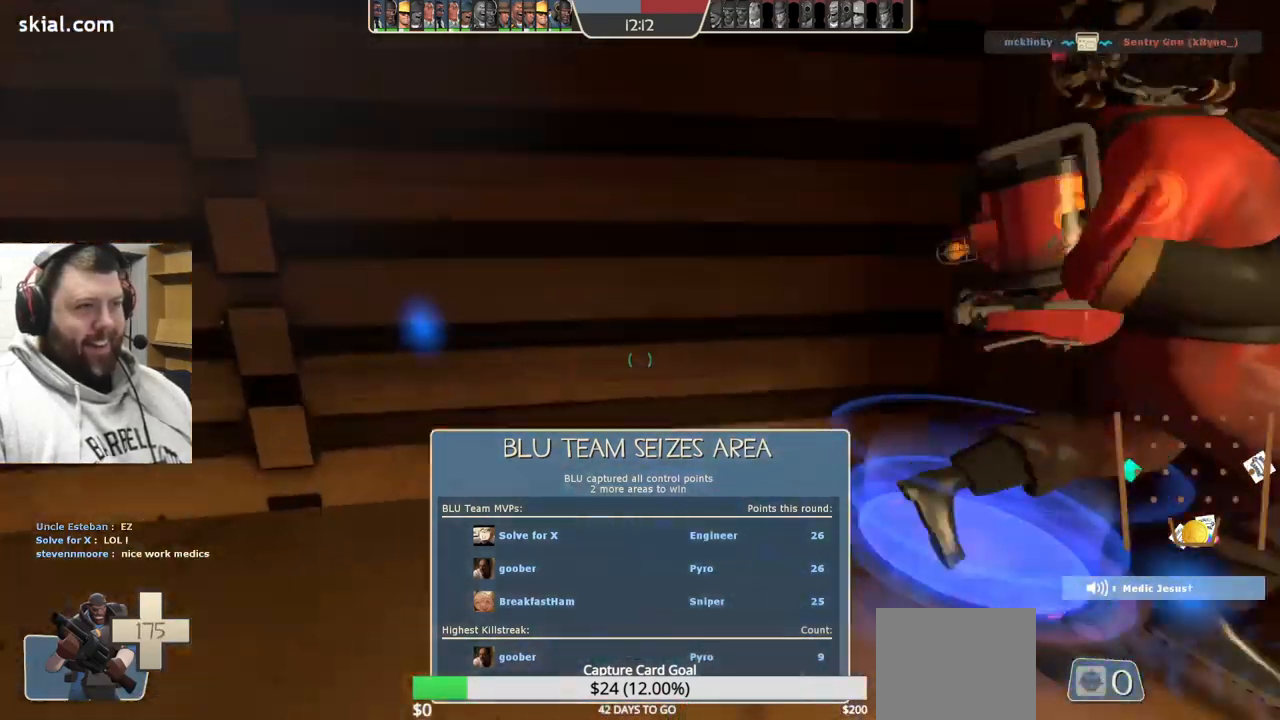
{"buttons": ["R2"], "left_stick": "up-right", "right_stick": "right", "events": [[34, "DPAD_DOWN", "up"], [300, "left_stick", "up-right"], [400, "R2", "down"]]}
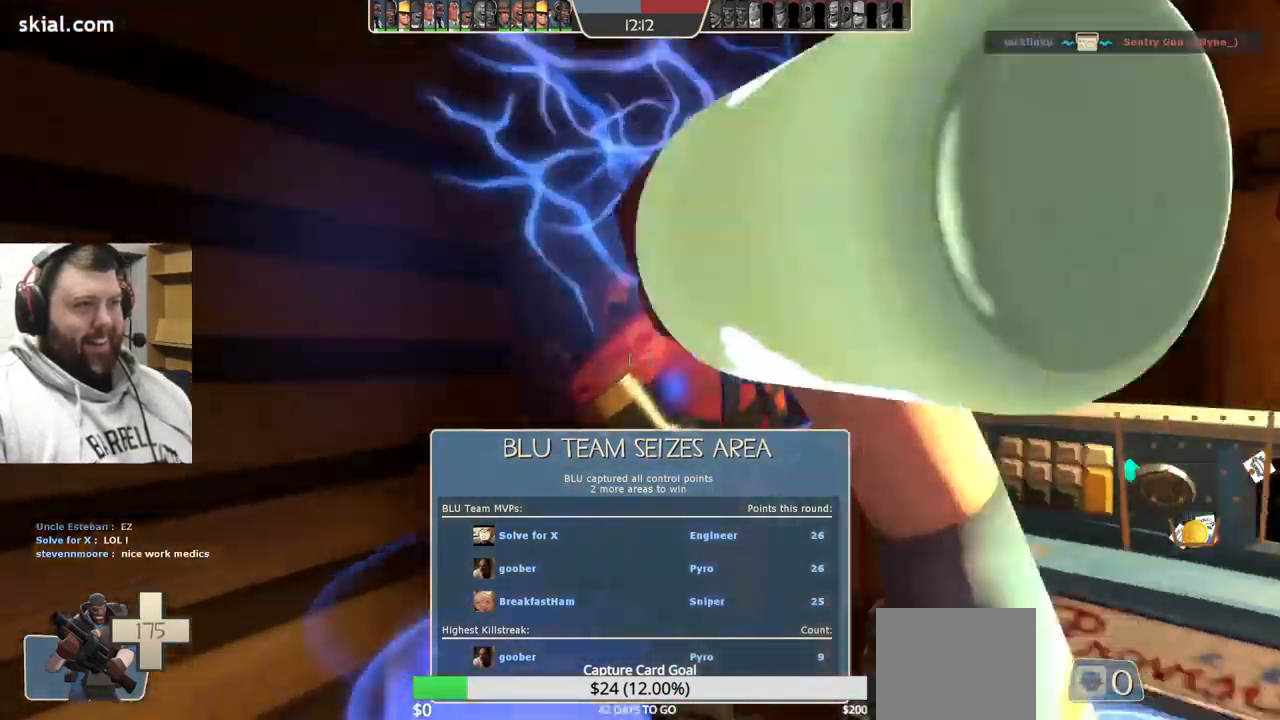
{"buttons": [], "left_stick": "center", "right_stick": "right", "events": [[67, "left_stick", "center"], [434, "R2", "up"]]}
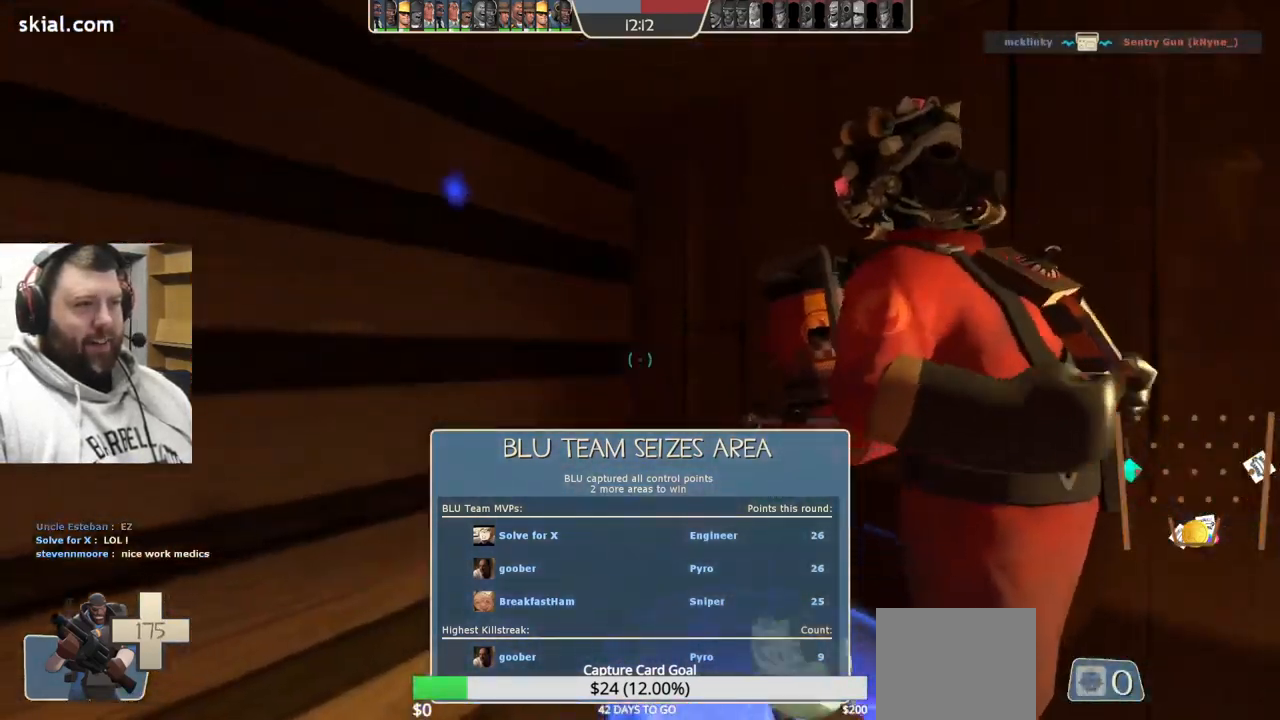
{"buttons": ["R2"], "left_stick": "center", "right_stick": "right", "events": [[17, "R2", "down"]]}
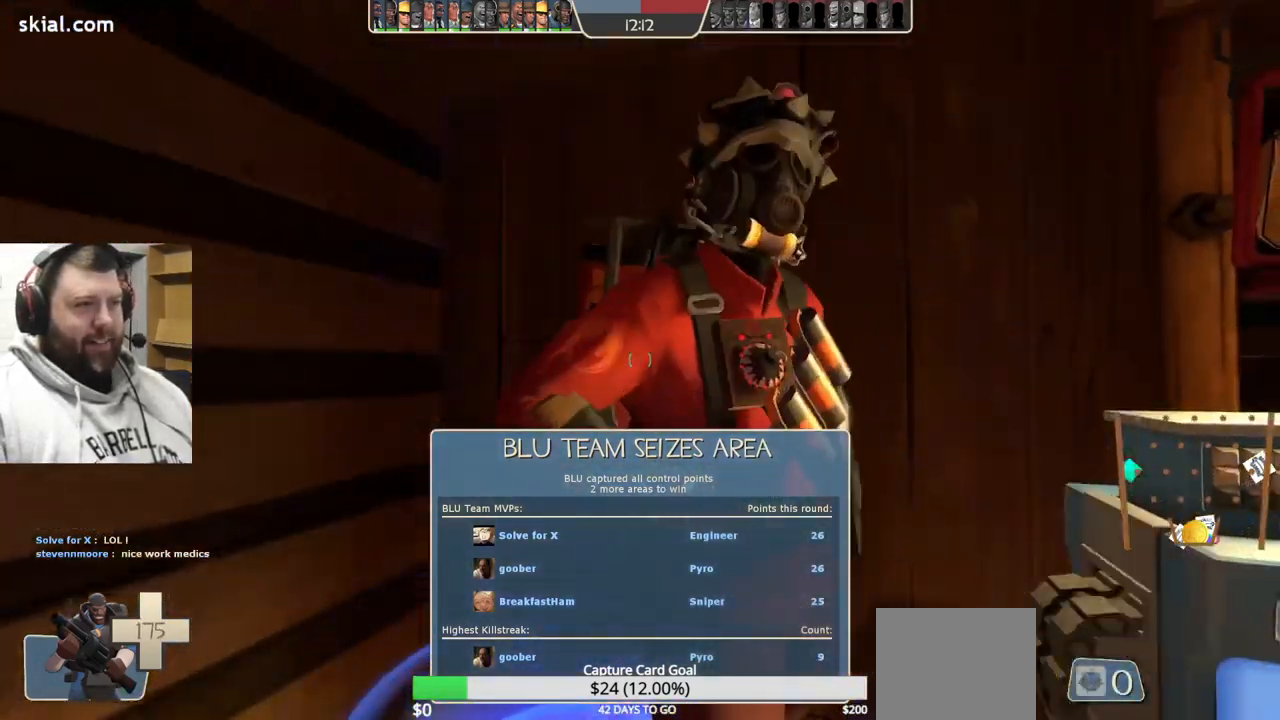
{"buttons": ["R2"], "left_stick": "center", "right_stick": "left", "events": [[84, "right_stick", "center"], [434, "right_stick", "left"]]}
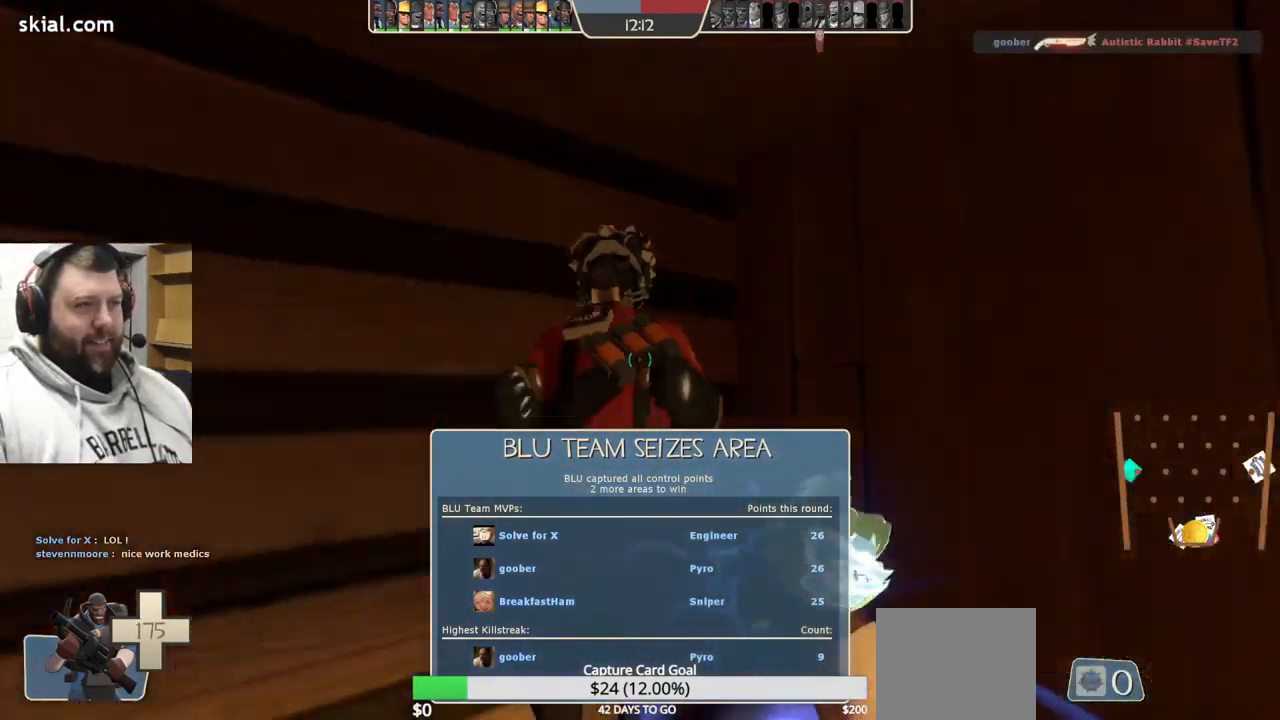
{"buttons": ["CIRCLE", "R2"], "left_stick": "center", "right_stick": "center", "events": [[67, "right_stick", "center"], [316, "CIRCLE", "down"], [433, "CIRCLE", "up"], [466, "CIRCLE", "down"]]}
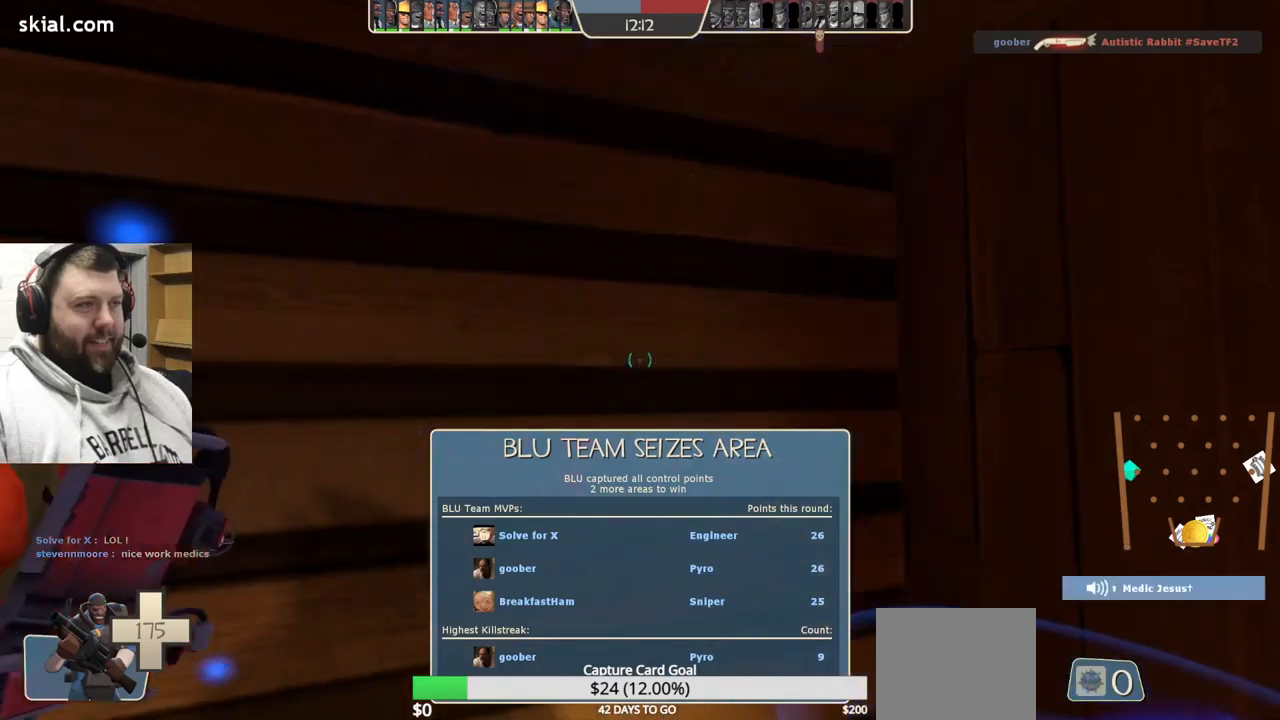
{"buttons": ["R2"], "left_stick": "center", "right_stick": "center", "events": [[334, "CIRCLE", "up"]]}